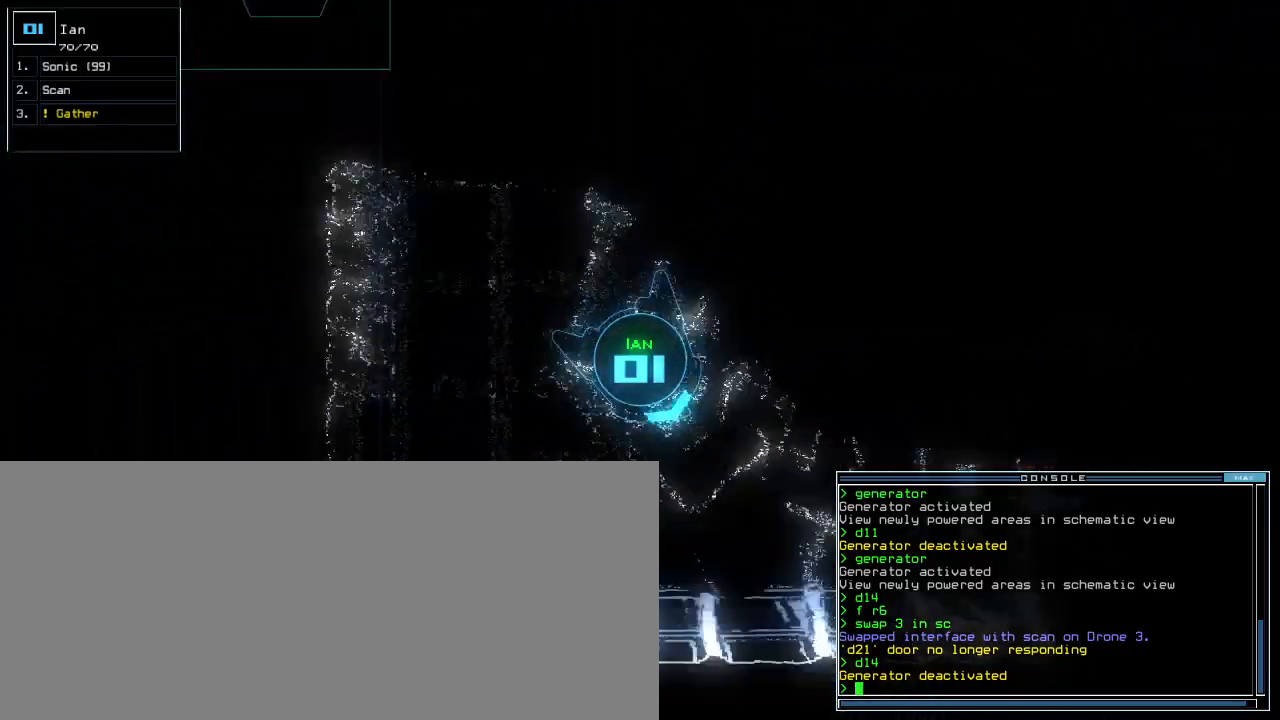
Gameplay with keyboard; each line is a JSON object with the keys held at the frame after it. "events" lists presses ("down") and releases ("up") of ".", "0", "1", "2", "3", "4", "5", "6", "7", "8", "9", "a", "b", "backspace", "c", "caps_lock", "comma", "ctrl_l", "ctrl_r", "d", "down", "e", "equals", "escape", "f", "g", "h", "i", "j", "k", "l", "left", "m", "minus", "n", "o", "p", "q", "quote", "r", "return", "right", "s", "semicolon", "shift_l", "shift_r", "space", "t", "tab", "tilde", "u", "up", "v", "w", "x", "y" and "z" between this image and that frame as [ms after this image, input, new state], when the widget could be followed in between. No other keys are recorded. Mouse input is not recorded.
{"keys": ["up"], "events": [[380, "left", "up"]]}
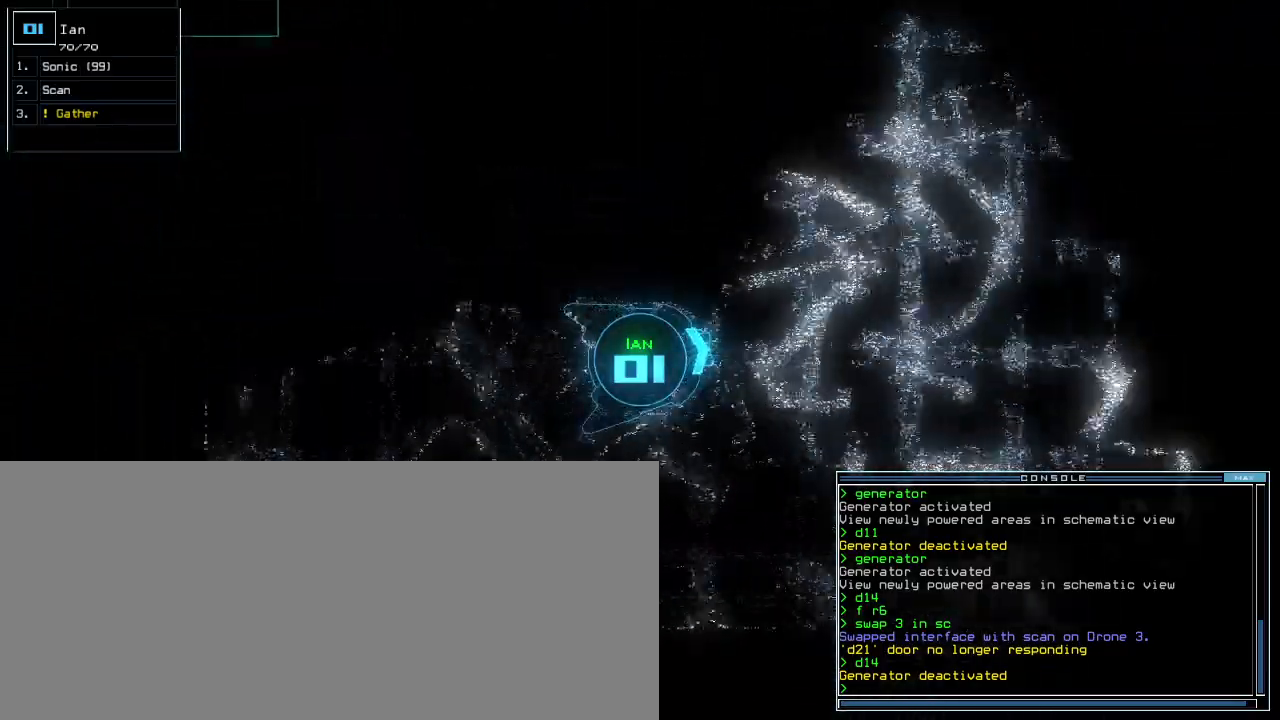
{"keys": ["left", "up"], "events": [[80, "right", "down"], [200, "right", "up"], [460, "left", "down"]]}
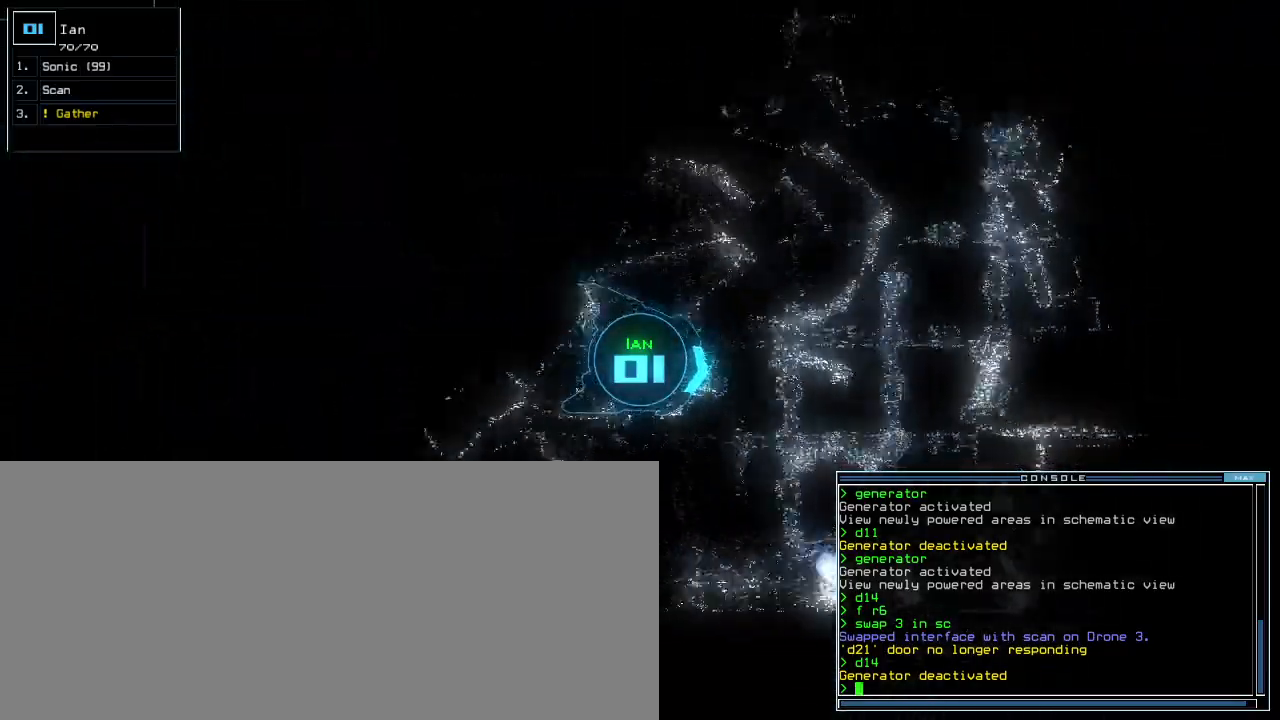
{"keys": ["up"], "events": [[80, "left", "up"]]}
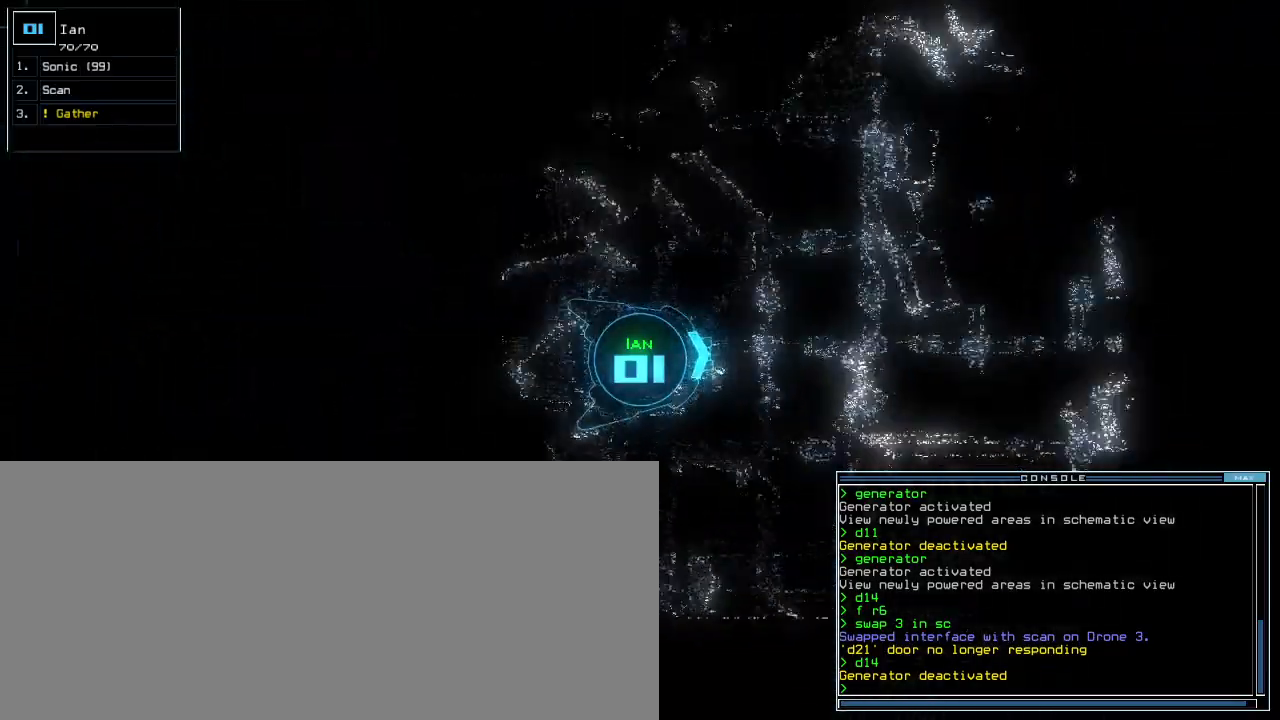
{"keys": ["up"], "events": []}
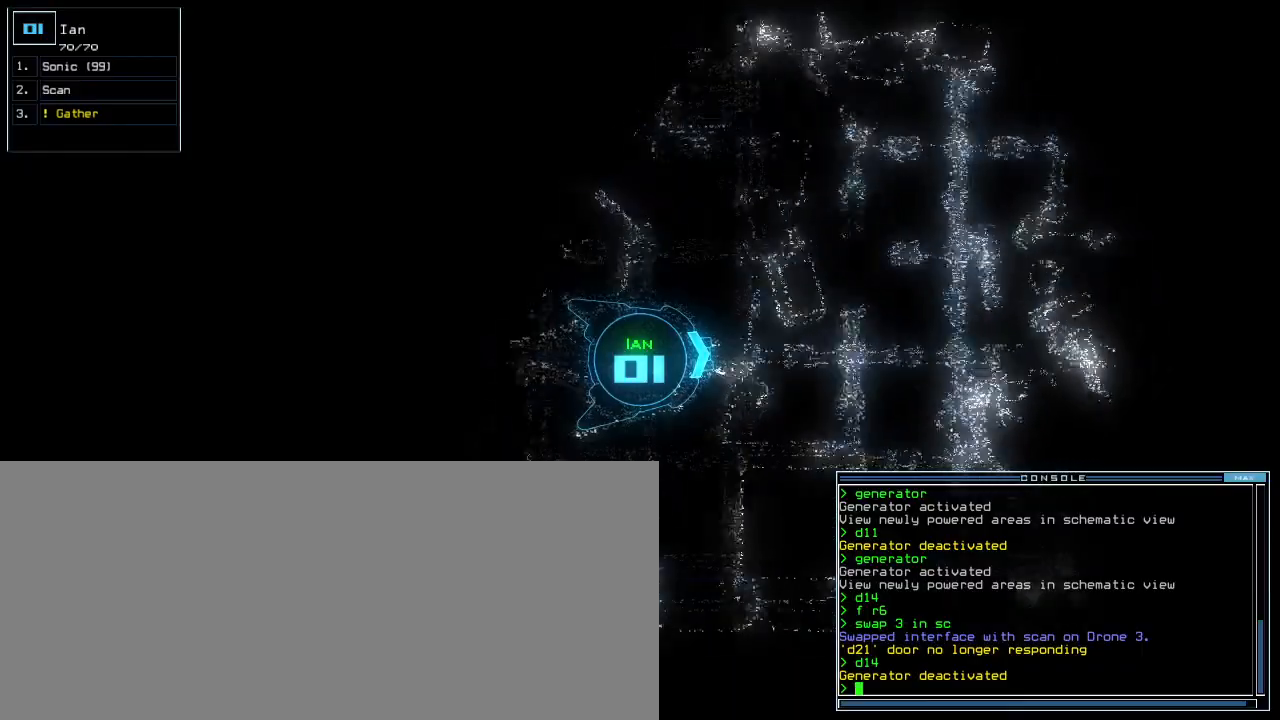
{"keys": ["up"], "events": [[280, "right", "down"], [300, "right", "up"]]}
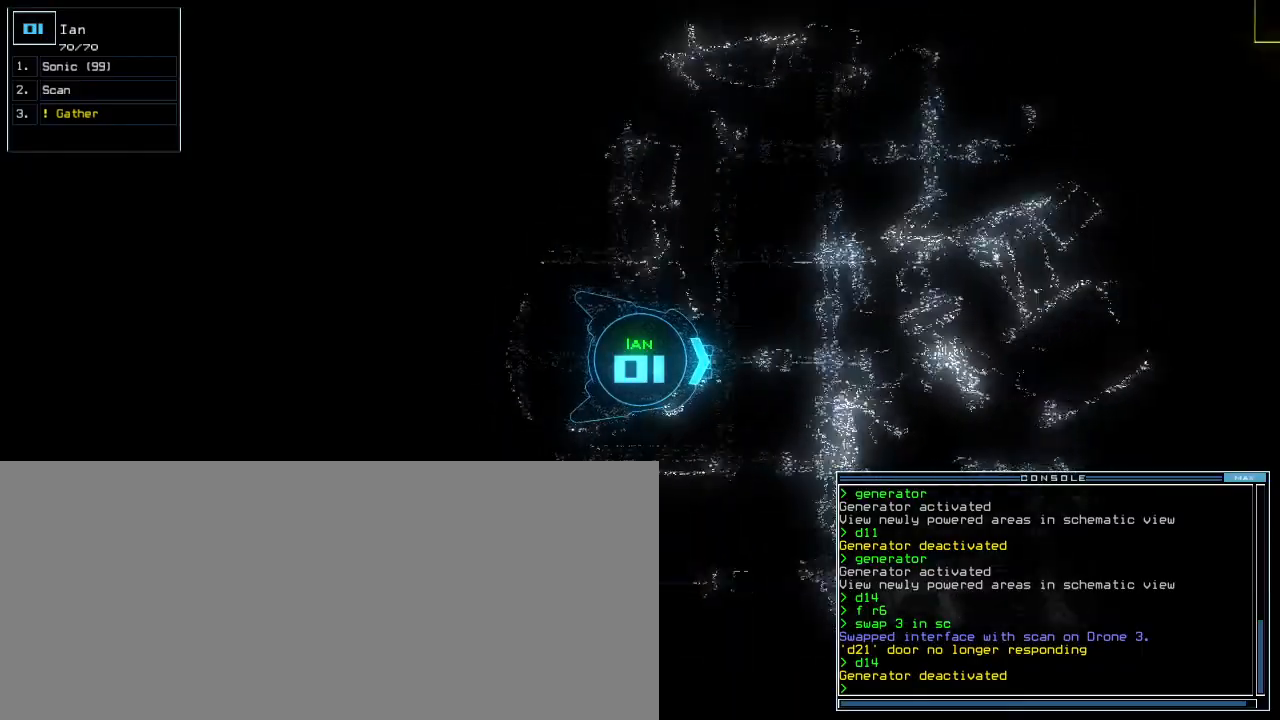
{"keys": ["up"], "events": []}
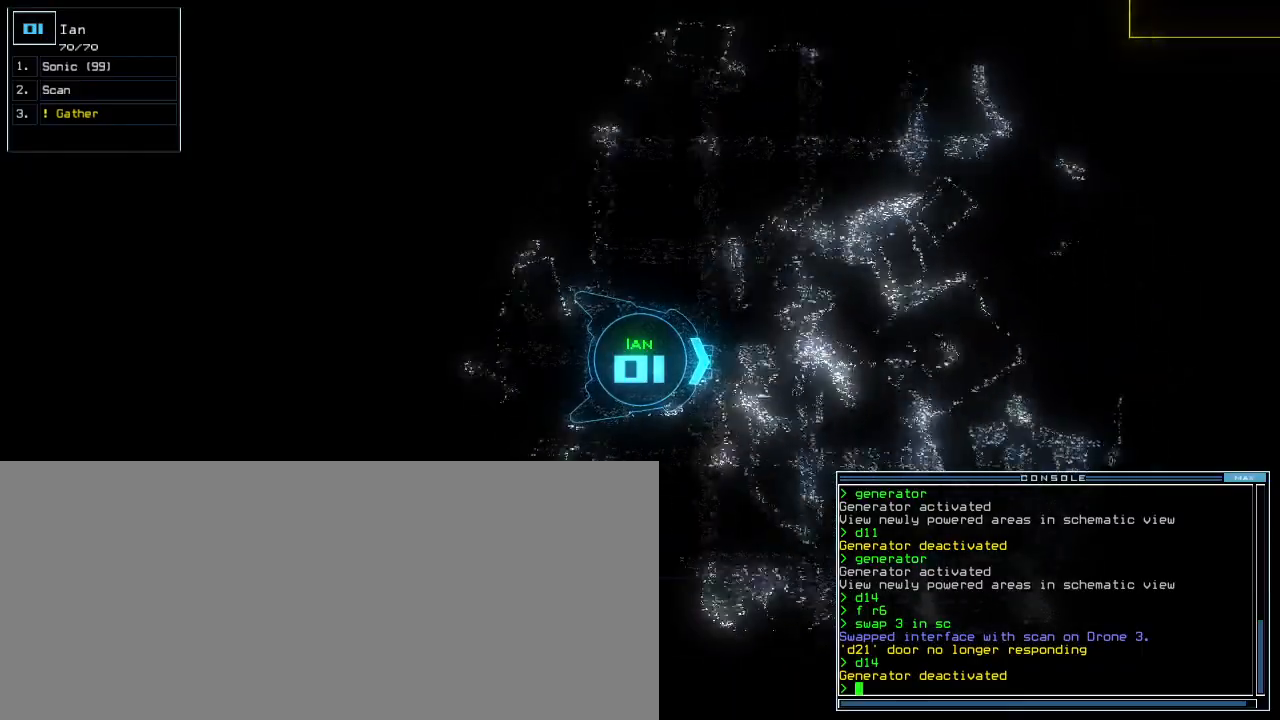
{"keys": ["up"], "events": []}
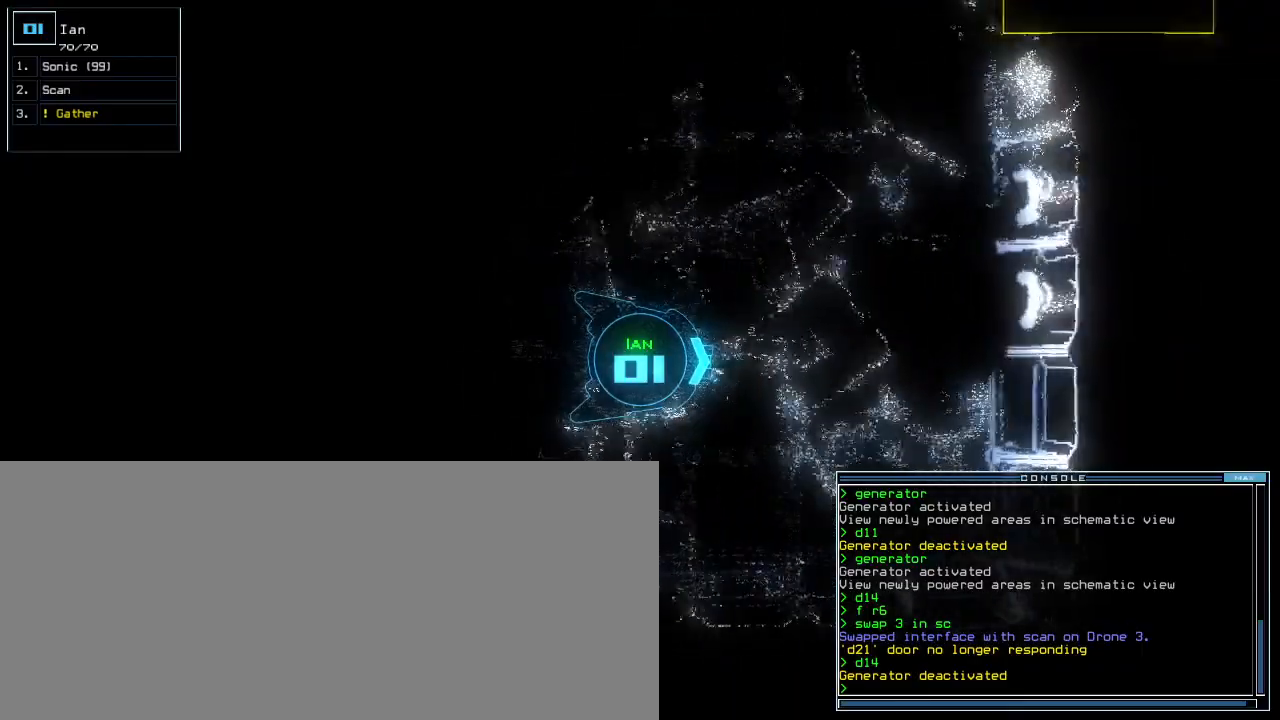
{"keys": ["left", "up"], "events": [[100, "left", "down"]]}
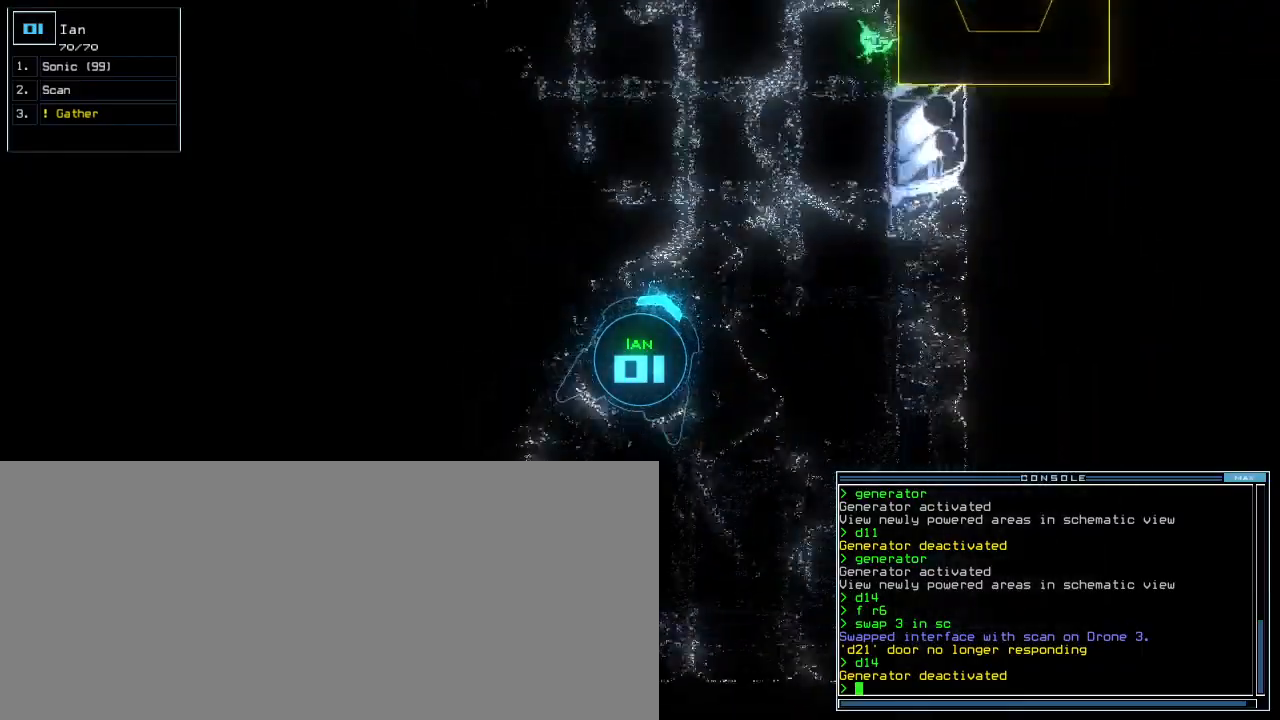
{"keys": ["left", "up"], "events": [[40, "left", "up"], [240, "left", "down"]]}
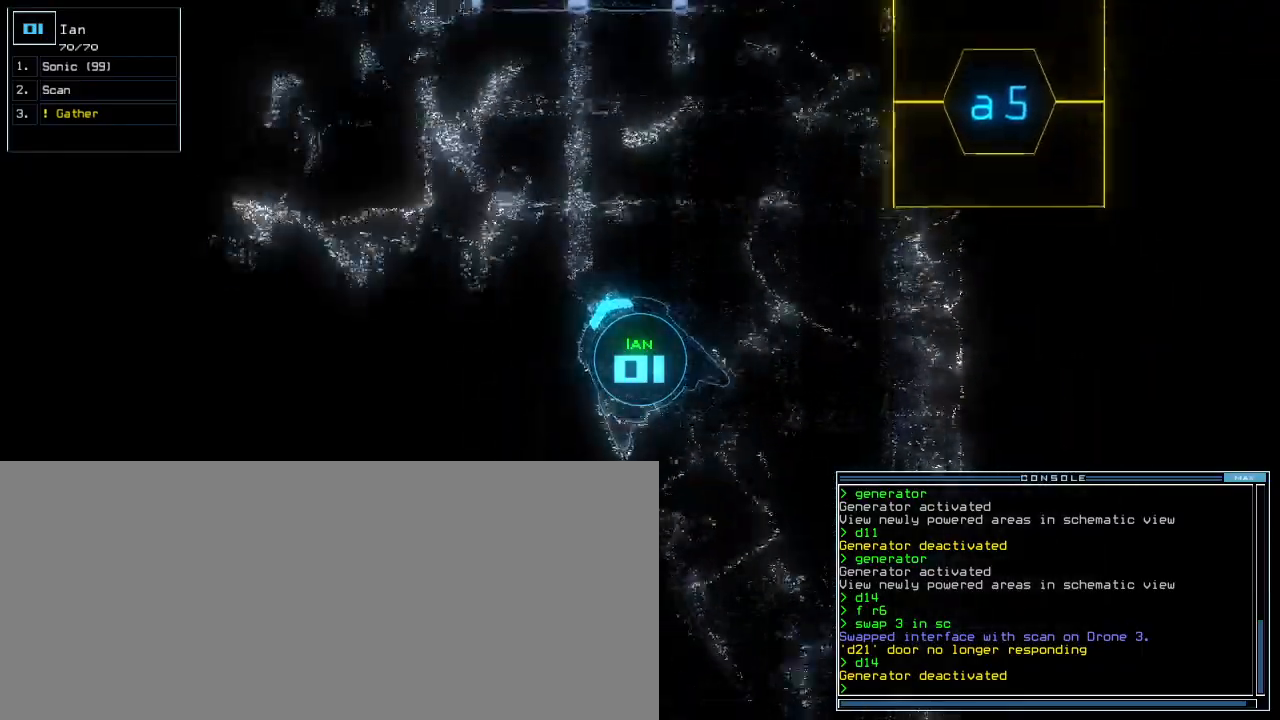
{"keys": ["up"], "events": [[40, "left", "up"], [300, "left", "down"], [420, "left", "up"]]}
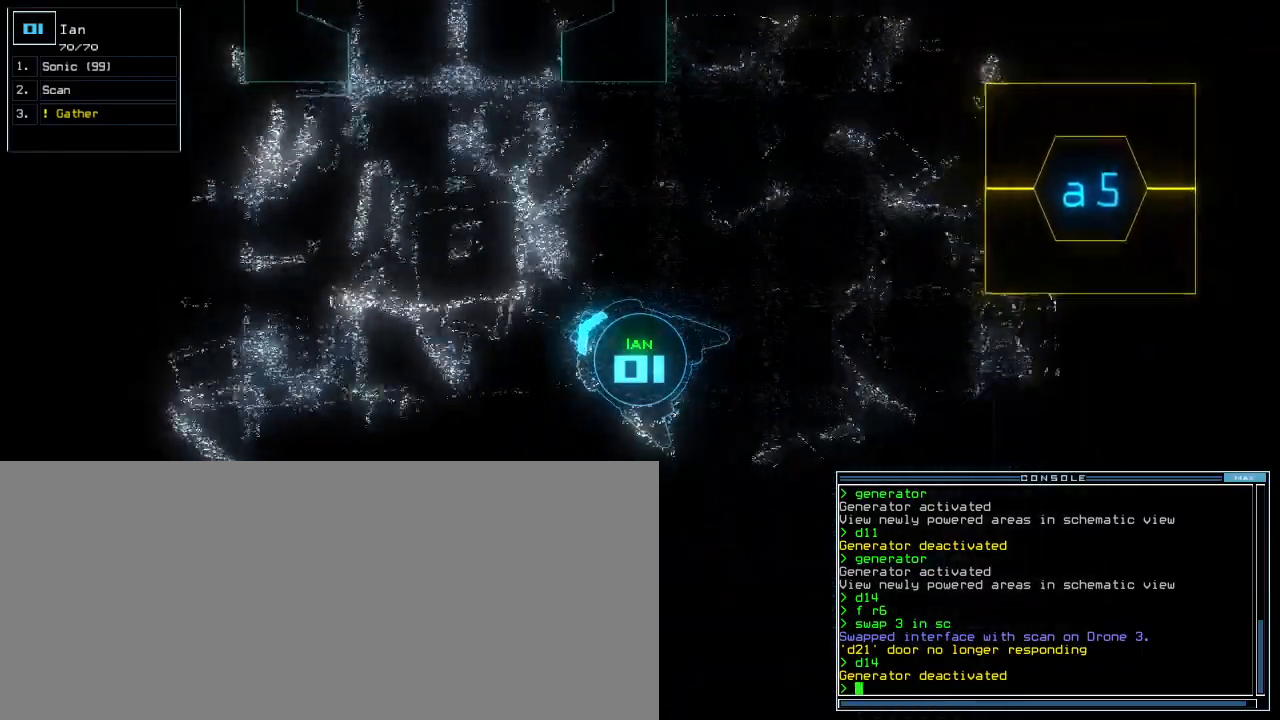
{"keys": [], "events": [[160, "right", "down"], [260, "right", "up"], [320, "space", "down"], [340, "up", "up"], [440, "space", "up"]]}
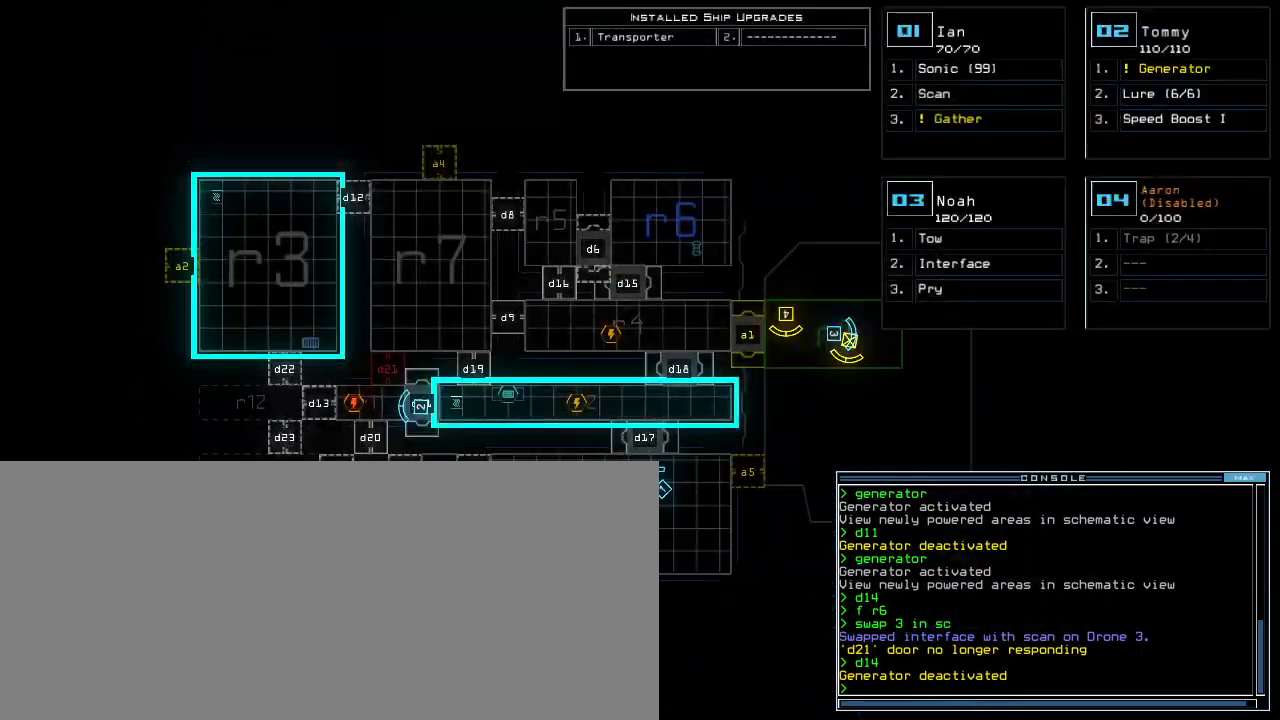
{"keys": ["down"], "events": [[220, "2", "down"], [260, "down", "down"], [300, "2", "up"]]}
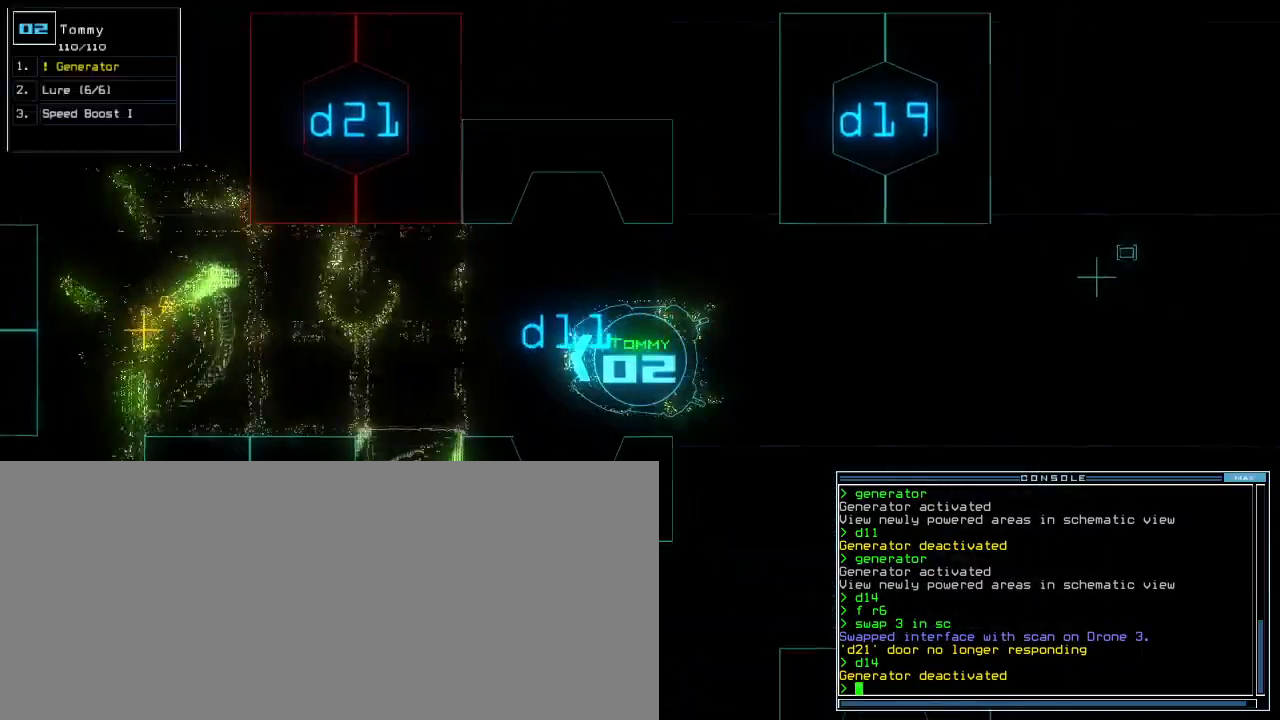
{"keys": ["down"], "events": []}
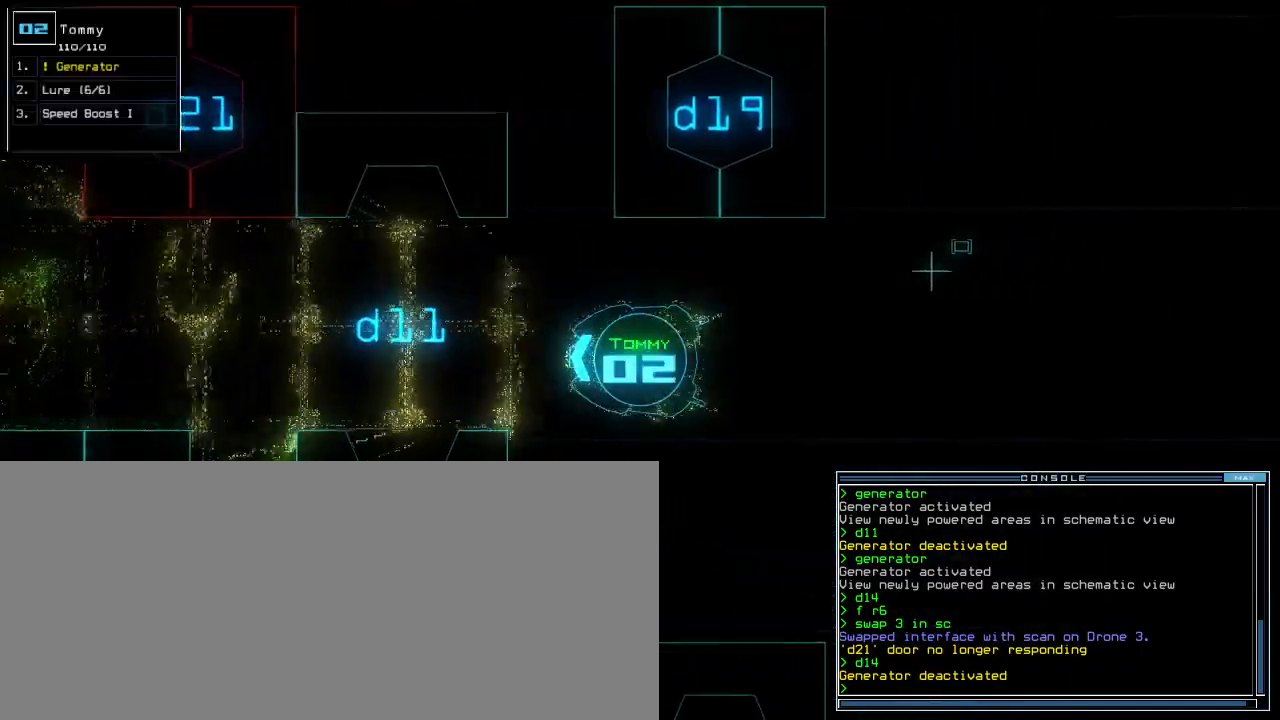
{"keys": ["down"]}
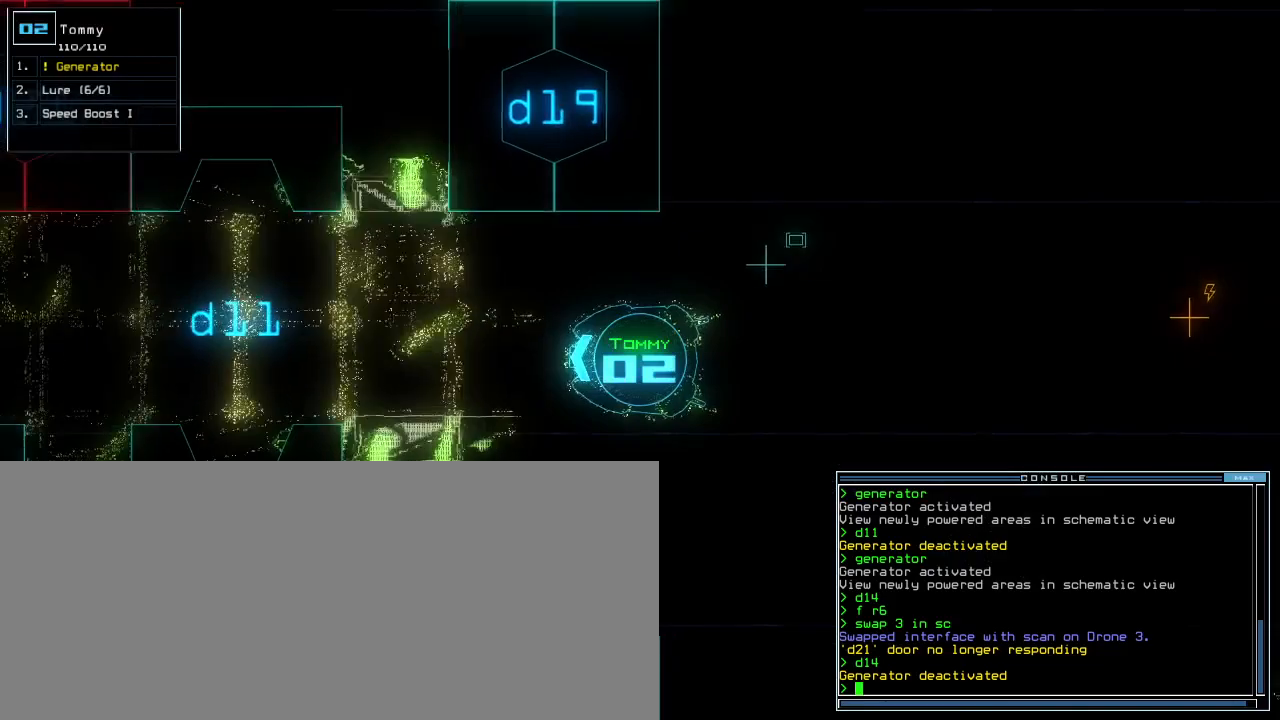
{"keys": ["down"], "events": [[320, "g", "down"], [380, "e", "down"], [400, "g", "up"], [480, "e", "up"]]}
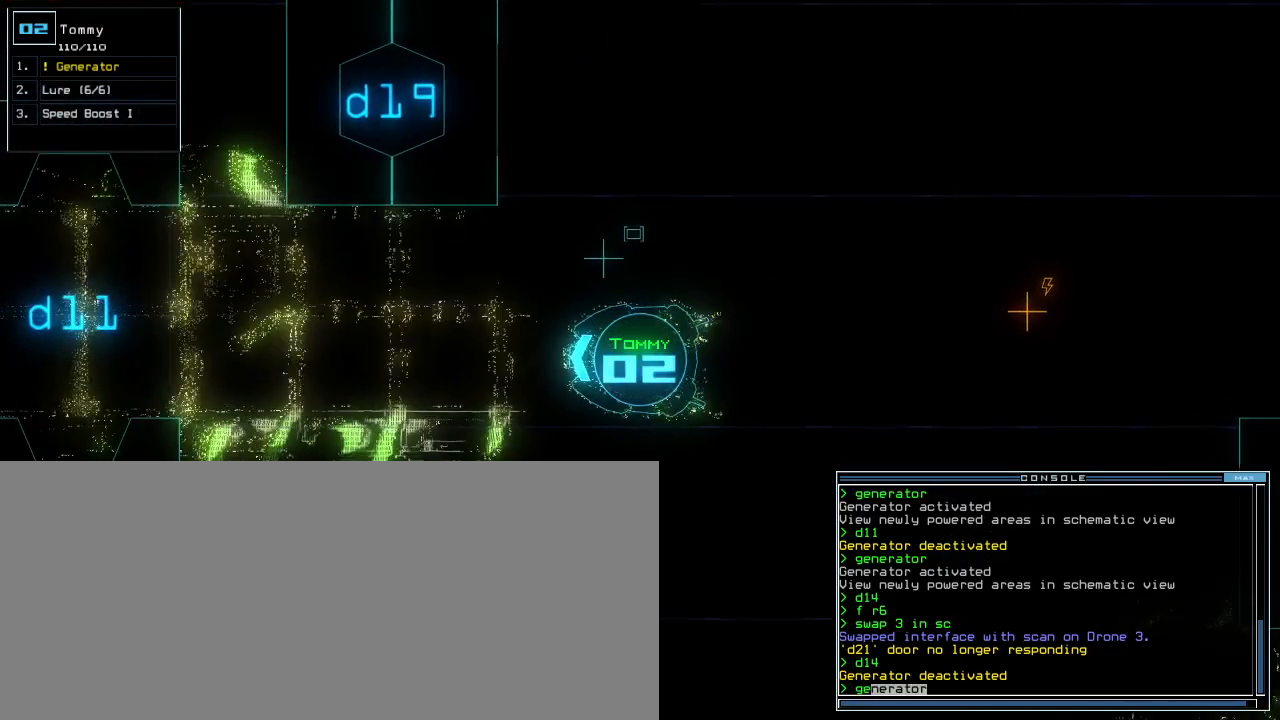
{"keys": ["down", "left"], "events": [[140, "right", "down"], [220, "right", "up"], [480, "left", "down"]]}
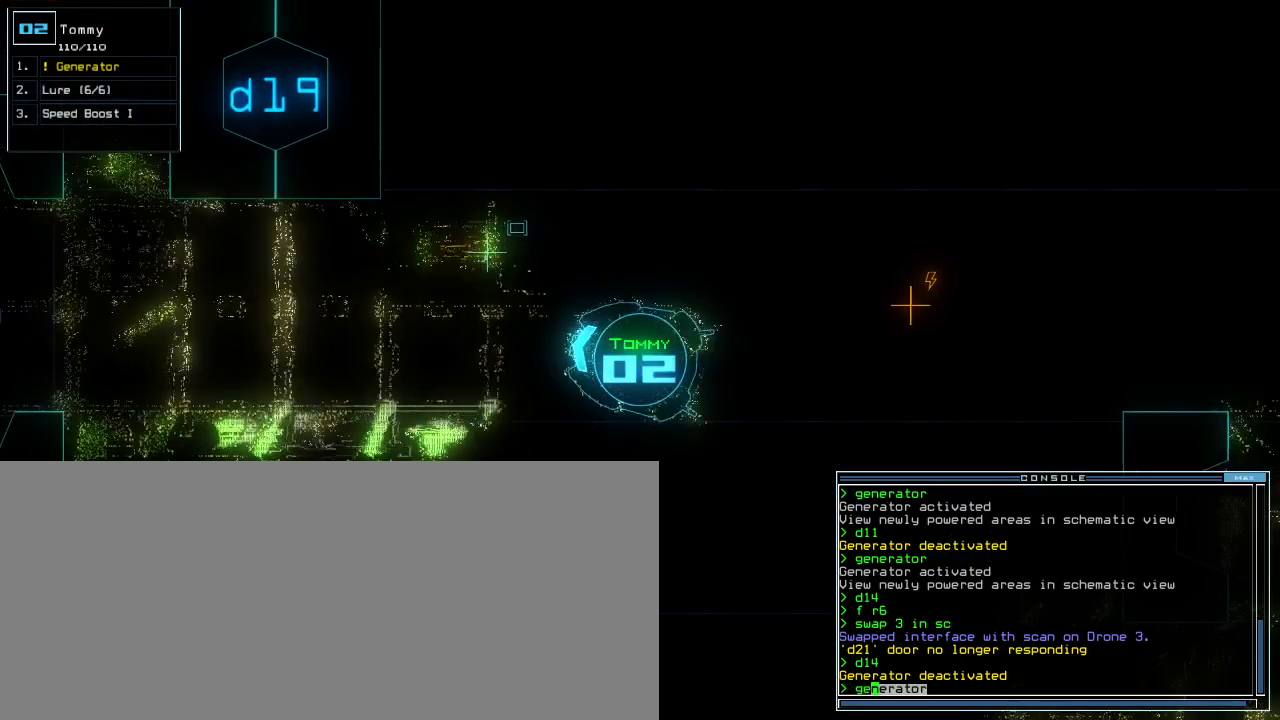
{"keys": ["down"], "events": [[100, "left", "up"]]}
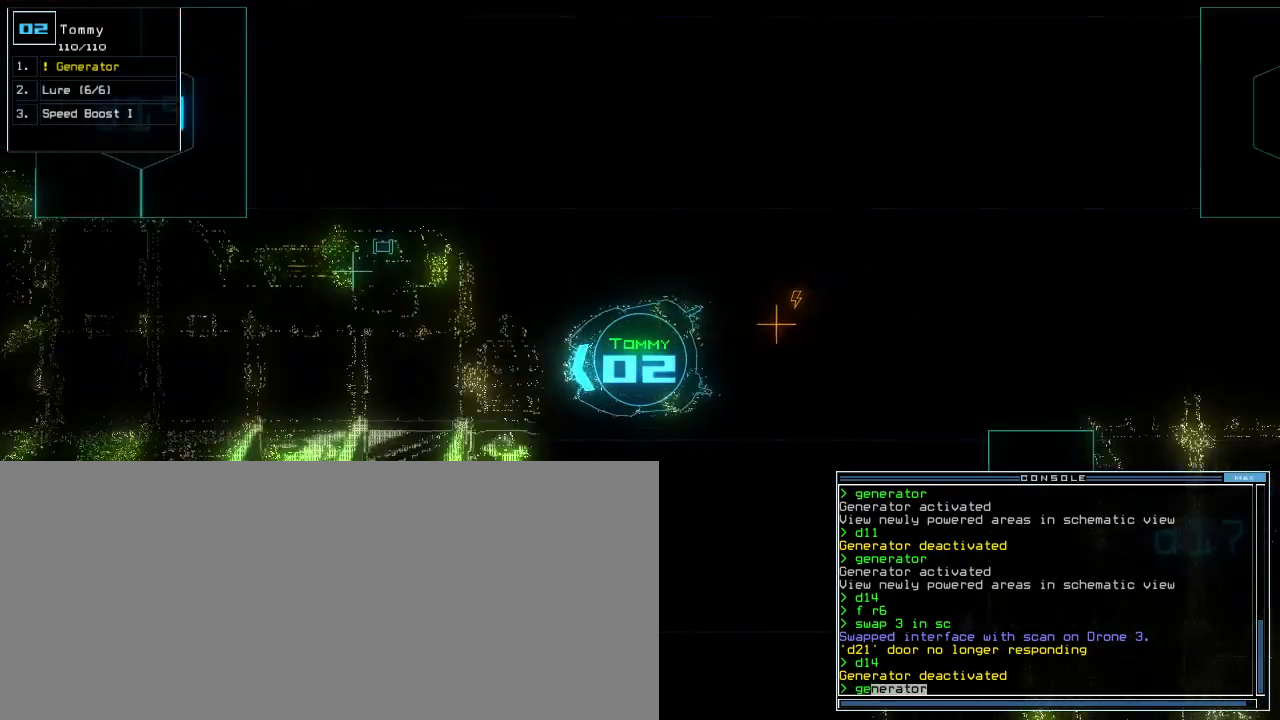
{"keys": [], "events": [[140, "down", "up"], [180, "return", "down"], [260, "return", "up"], [260, "space", "down"], [380, "space", "up"]]}
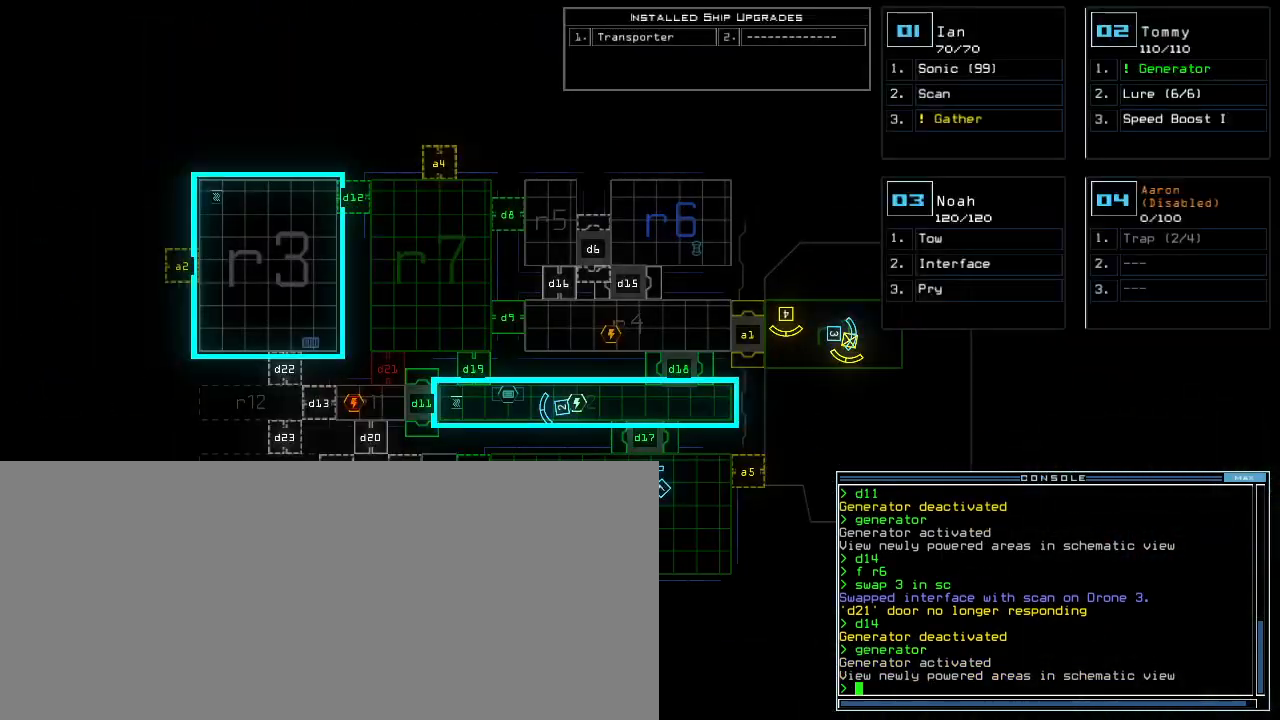
{"keys": ["r"], "events": [[220, "v", "down"], [280, "a", "down"], [320, "v", "up"], [340, "space", "down"], [420, "a", "up"], [420, "space", "up"], [480, "r", "down"]]}
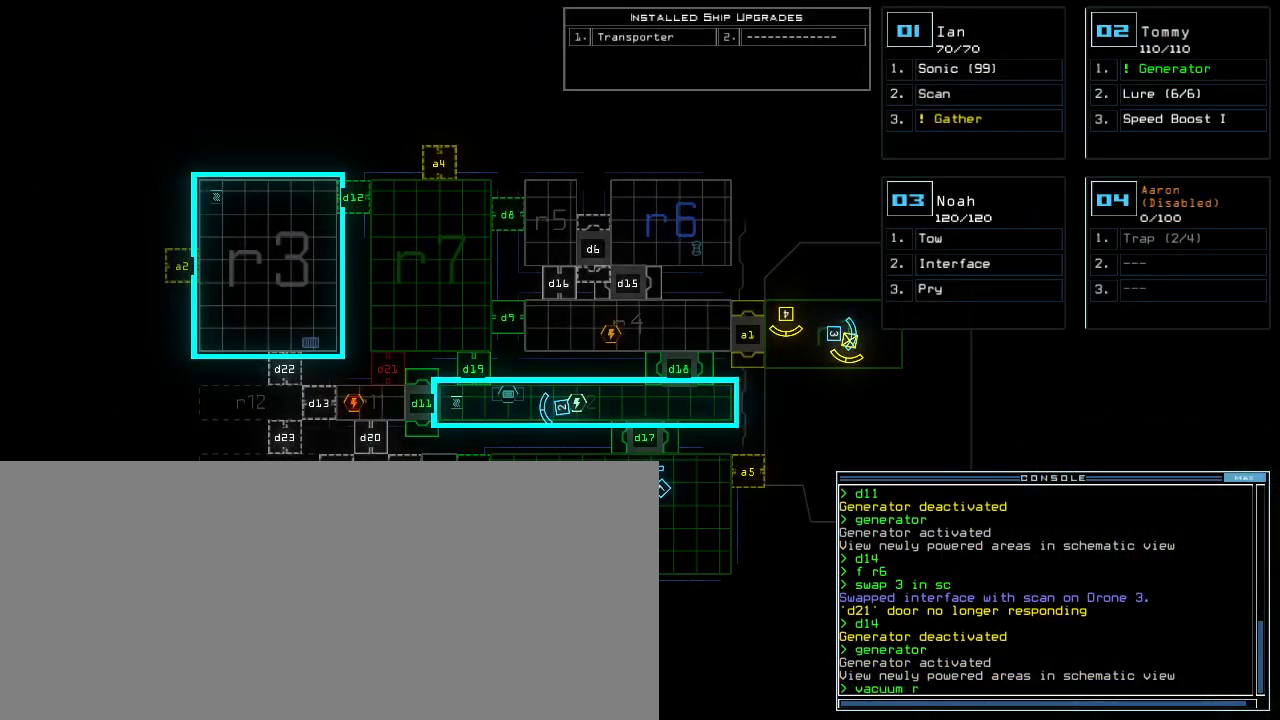
{"keys": [], "events": [[80, "r", "up"]]}
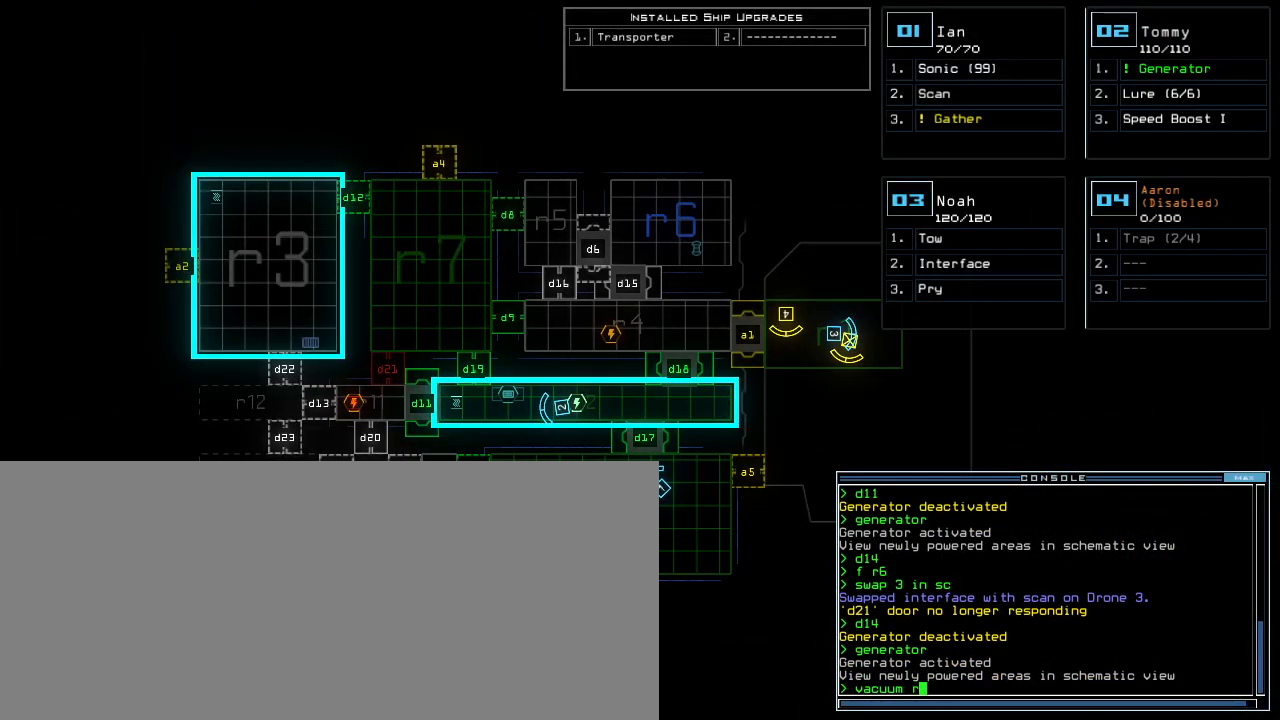
{"keys": ["return"], "events": [[60, "8", "down"], [140, "8", "up"], [140, "space", "down"], [180, "a", "down"], [220, "space", "up"], [280, "a", "up"], [400, "5", "down"], [460, "return", "down"], [500, "5", "up"]]}
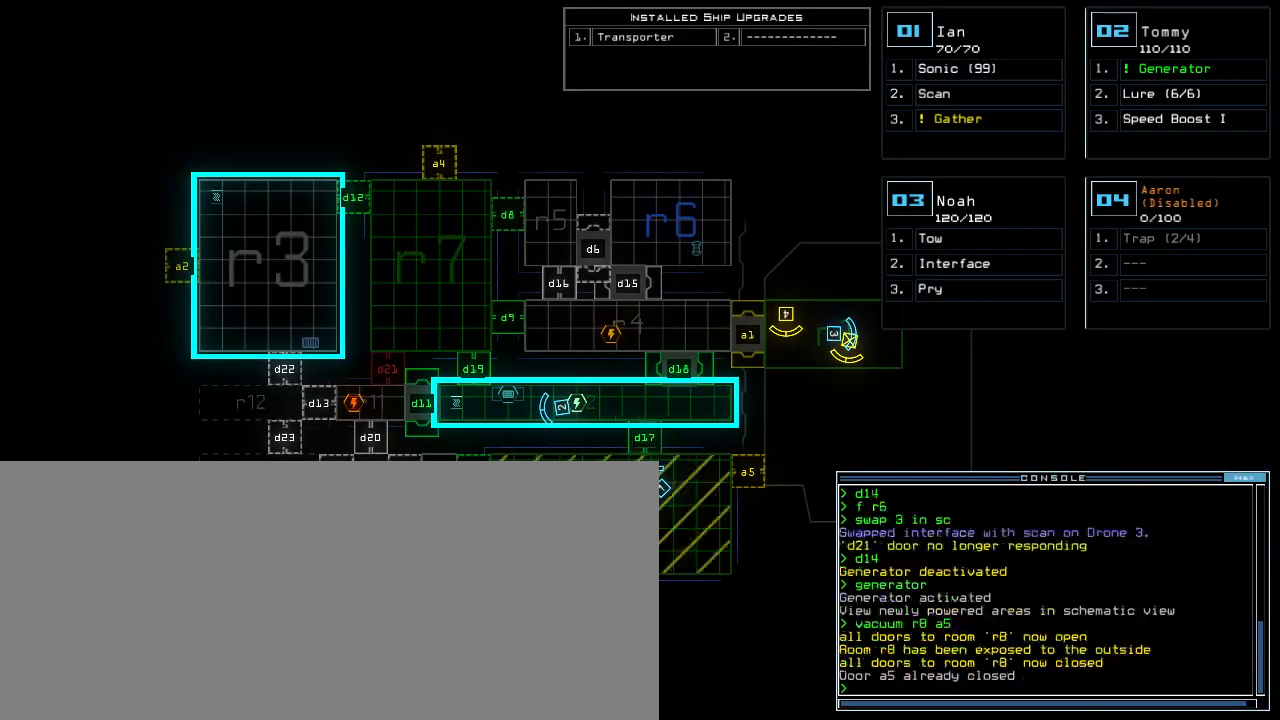
{"keys": [], "events": [[40, "return", "up"]]}
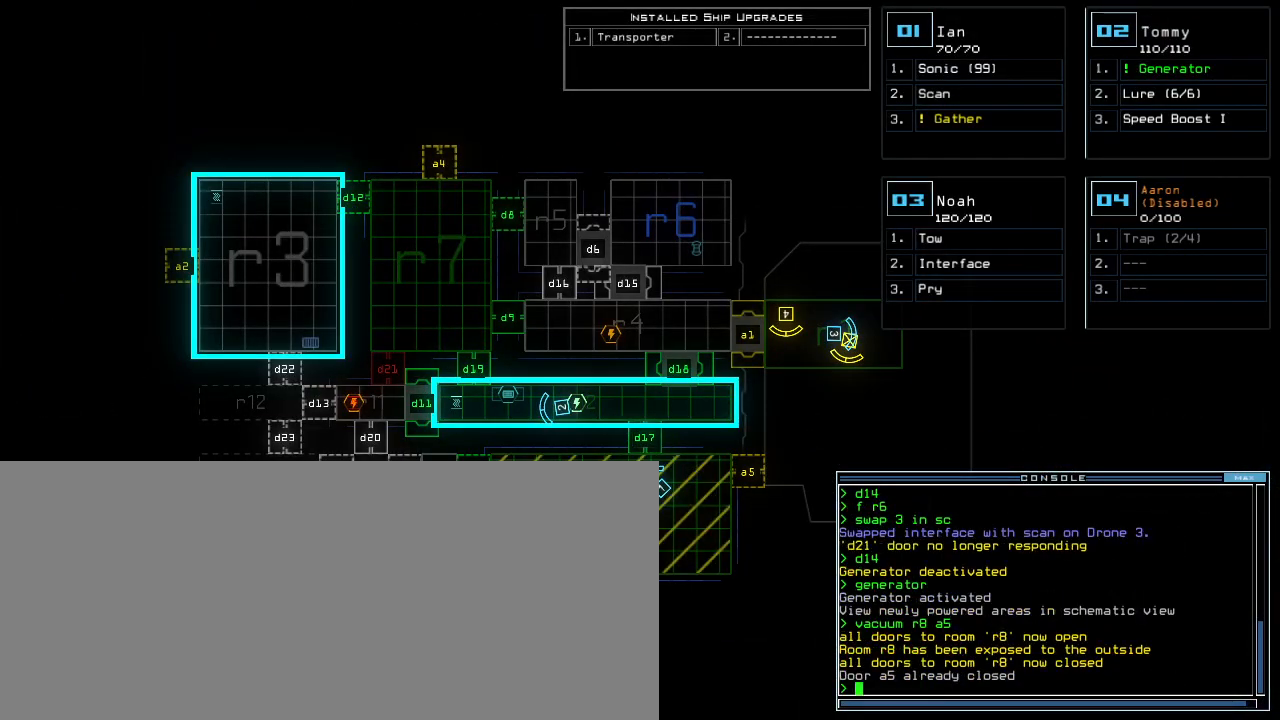
{"keys": [], "events": []}
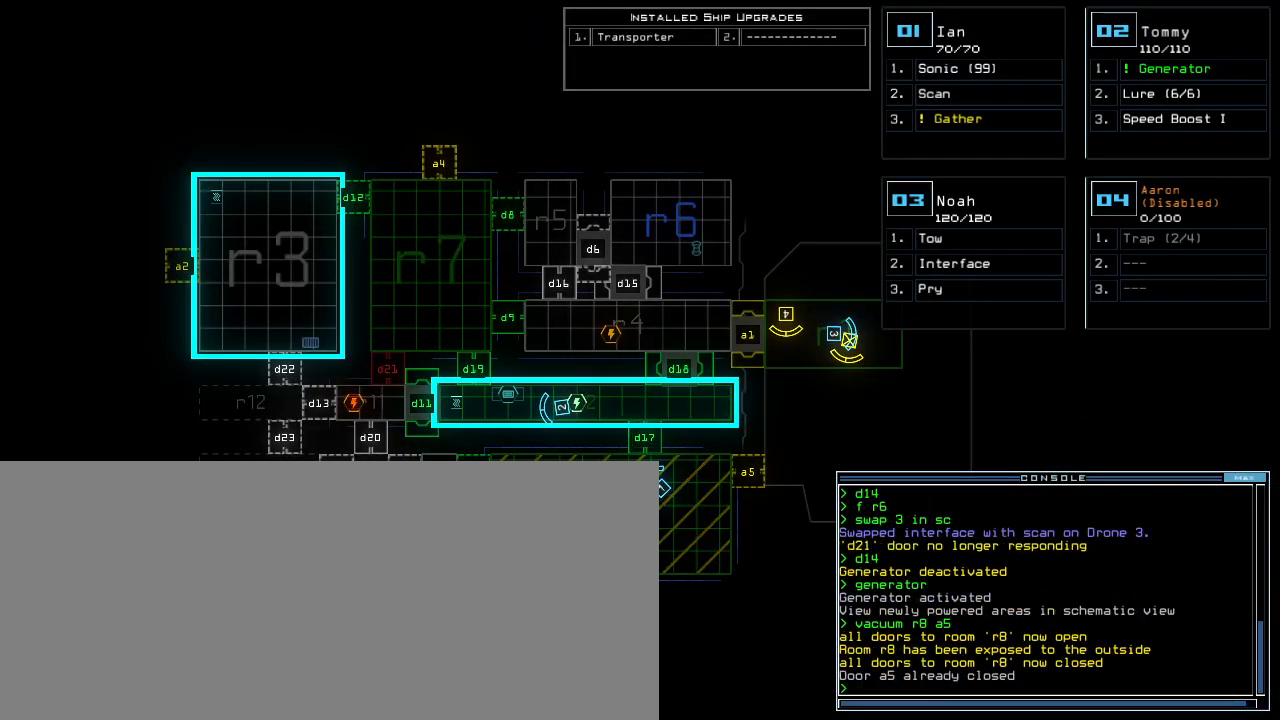
{"keys": [], "events": []}
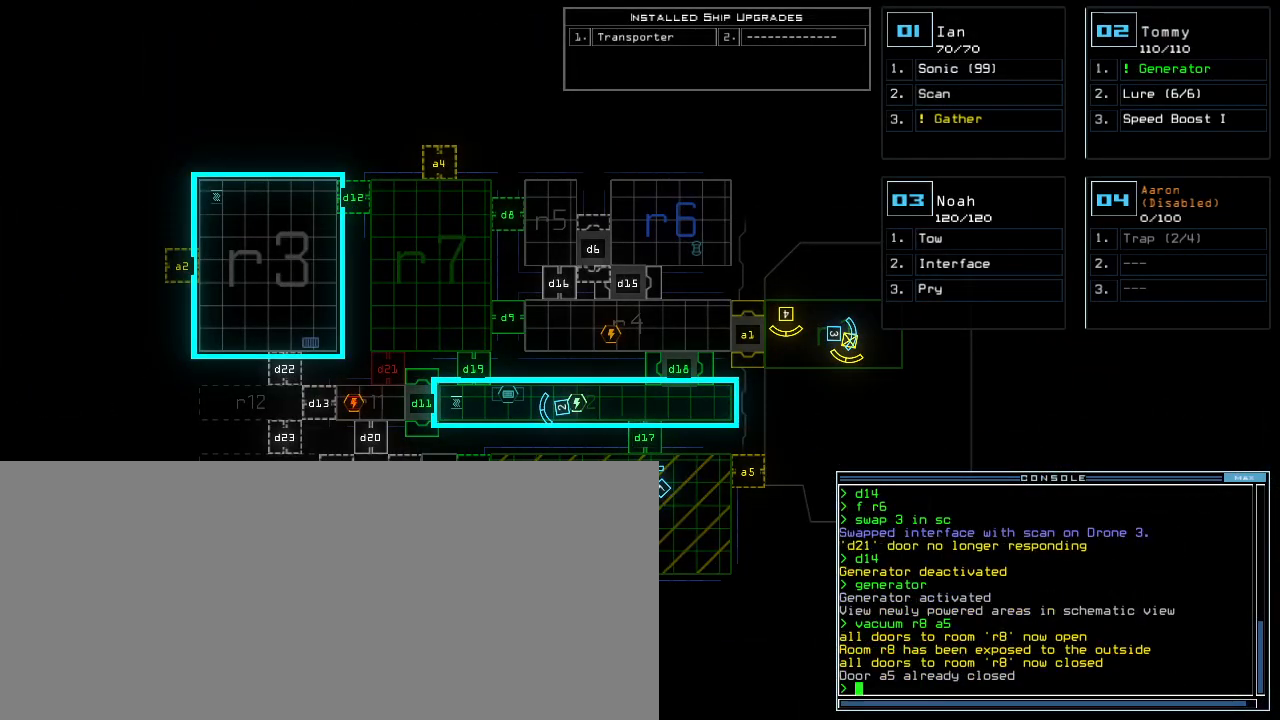
{"keys": [], "events": []}
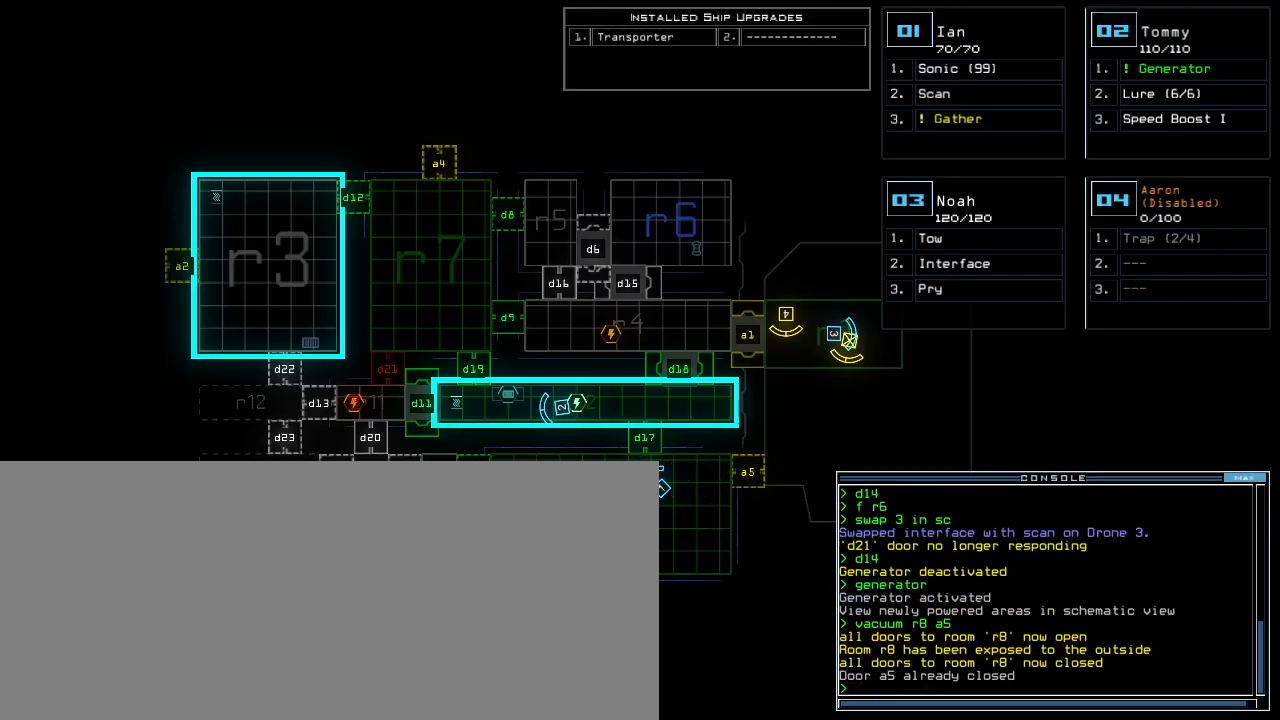
{"keys": [], "events": []}
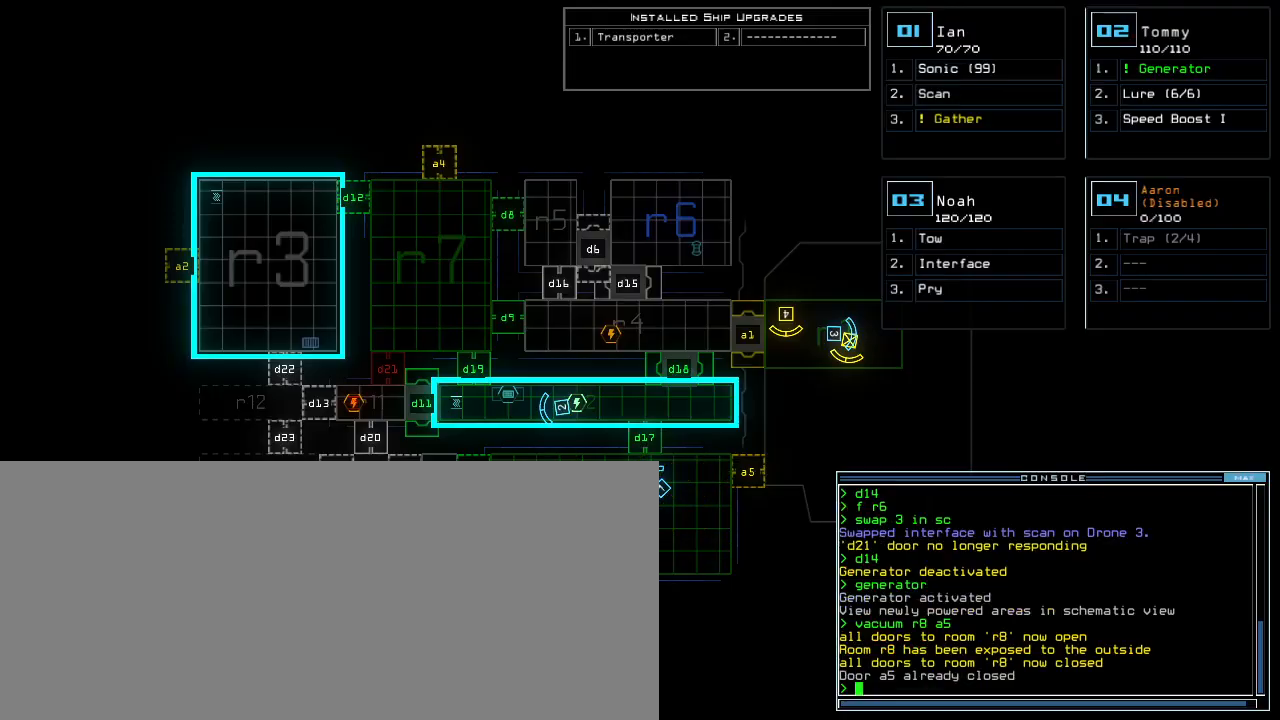
{"keys": ["right", "up"], "events": [[380, "1", "down"], [400, "right", "down"], [440, "up", "down"], [460, "1", "up"]]}
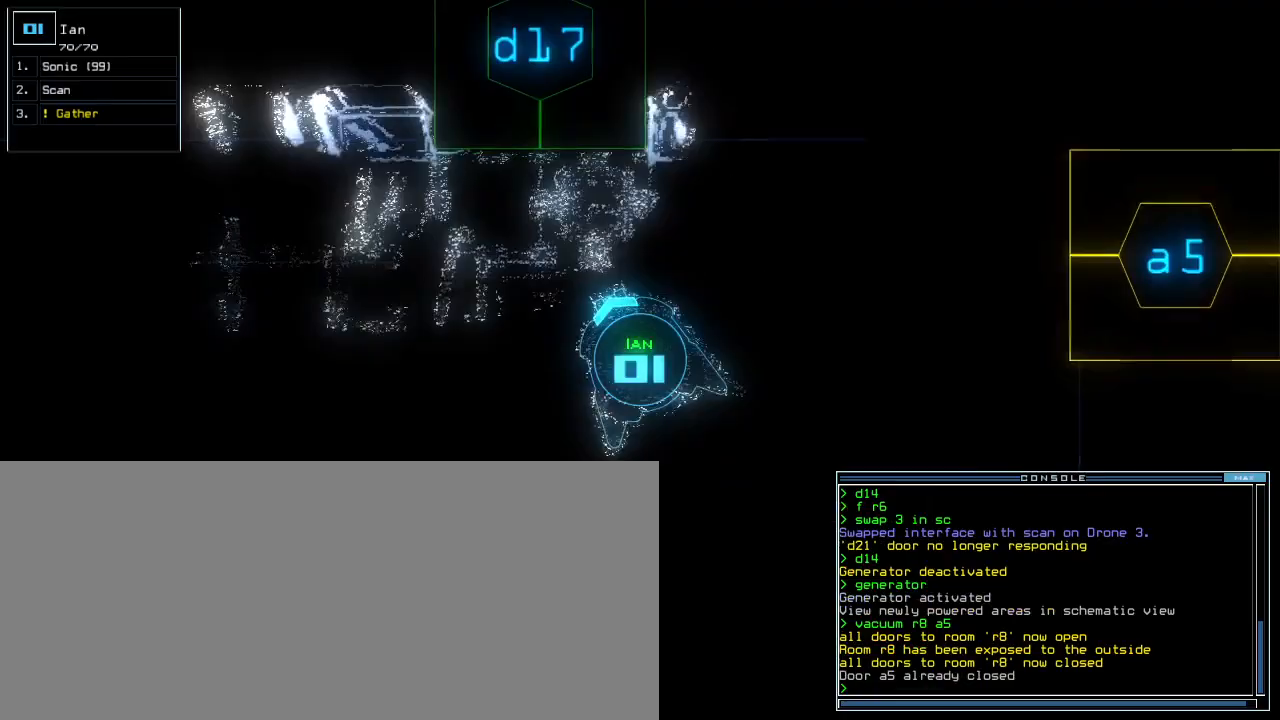
{"keys": ["d", "up"], "events": [[20, "right", "up"], [200, "left", "down"], [280, "left", "up"], [460, "d", "down"]]}
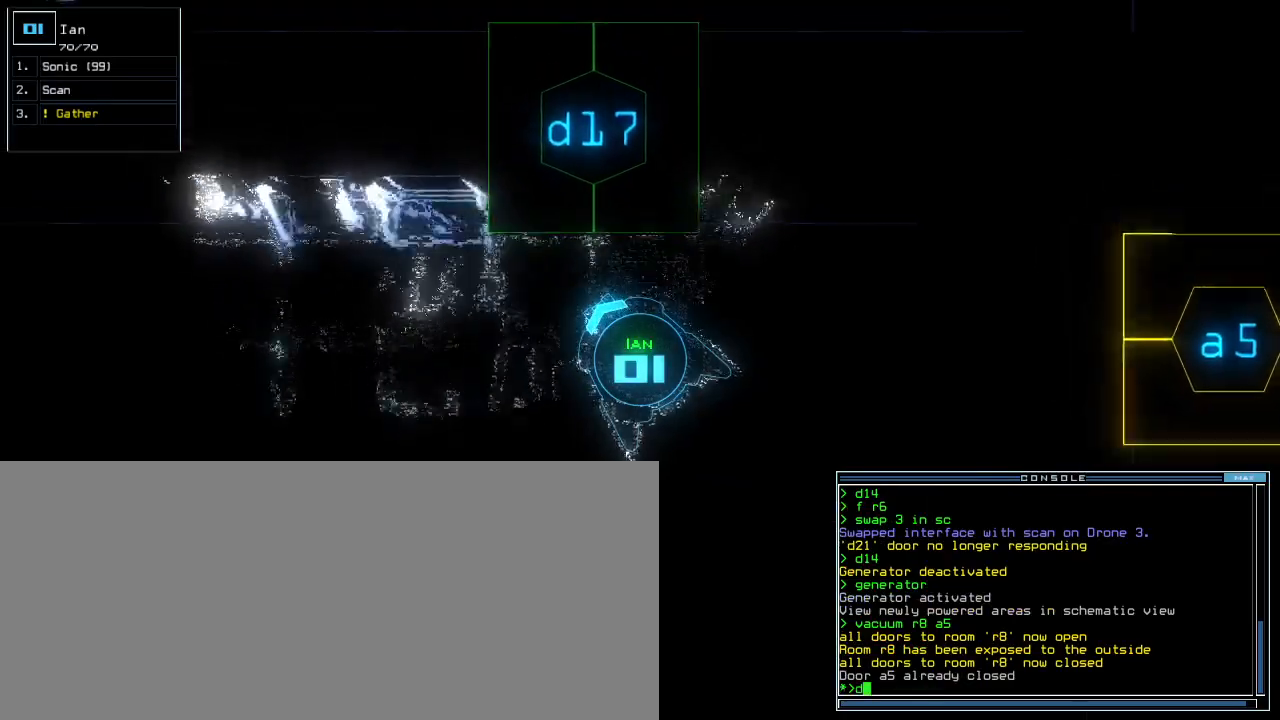
{"keys": ["7"], "events": [[40, "d", "up"], [140, "1", "down"], [200, "1", "up"], [200, "right", "down"], [340, "right", "up"], [360, "up", "up"], [500, "7", "down"]]}
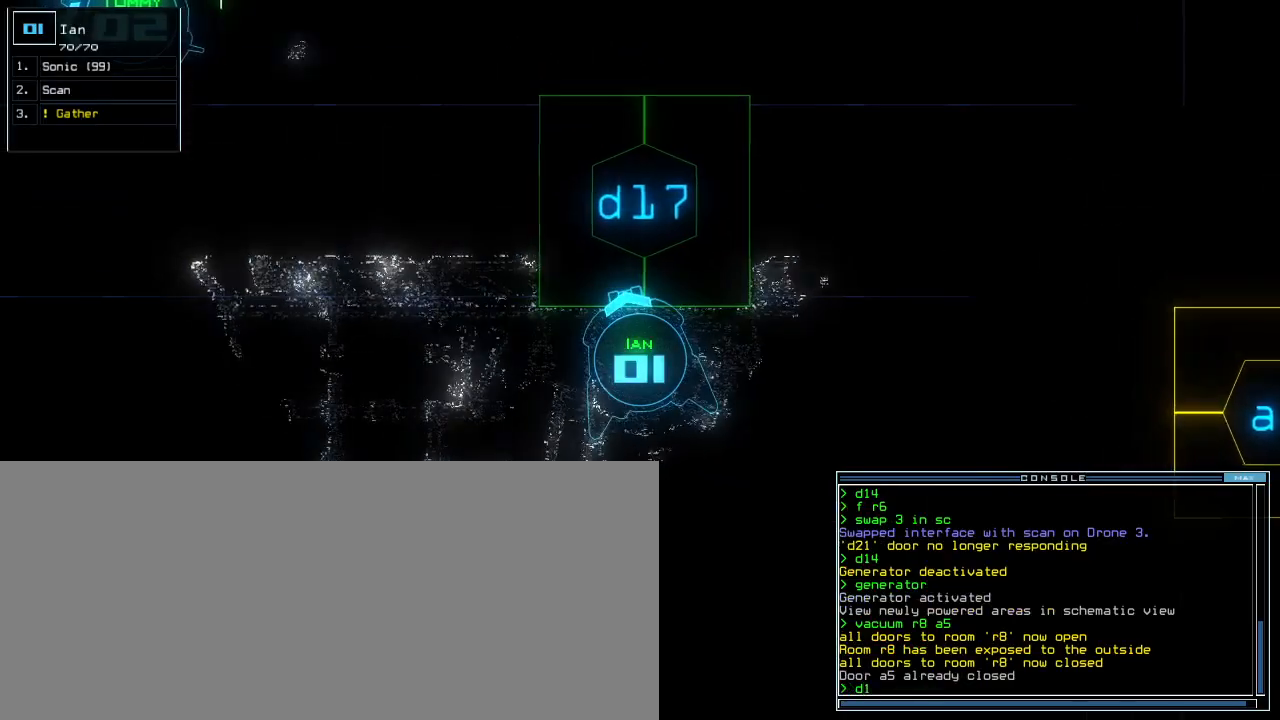
{"keys": ["up"], "events": [[60, "return", "down"], [100, "7", "up"], [120, "return", "up"], [260, "up", "down"]]}
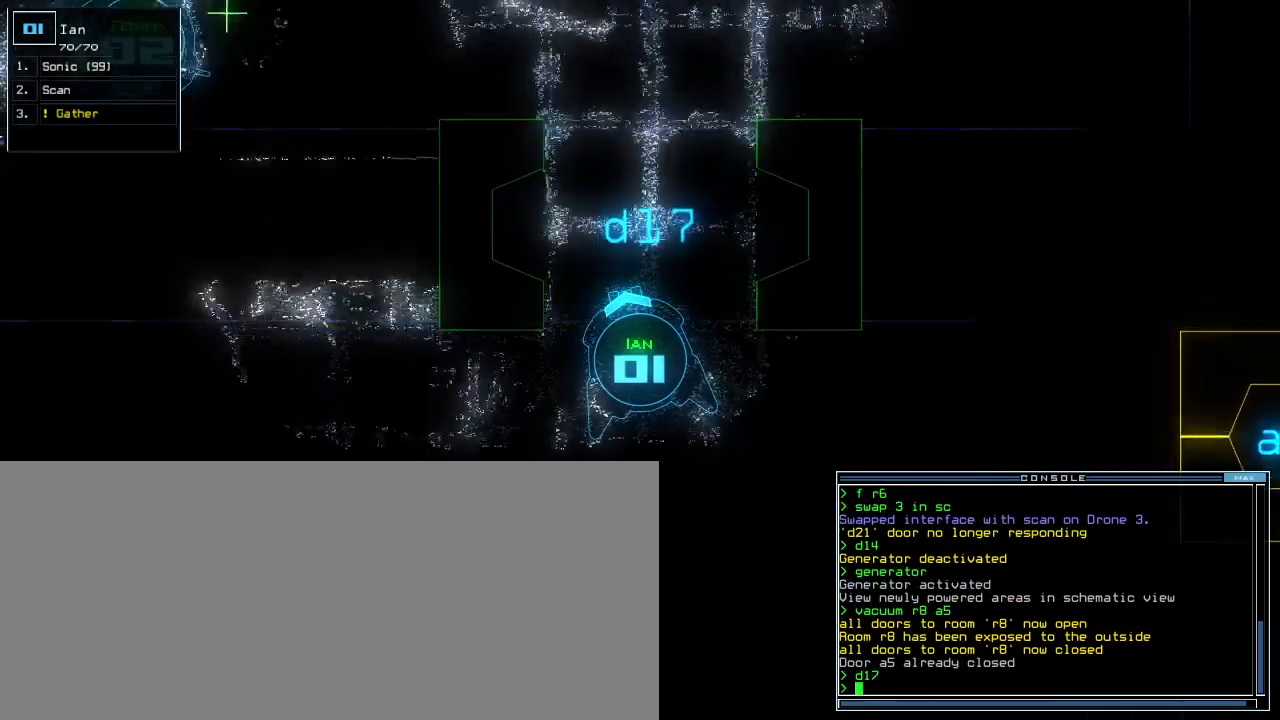
{"keys": ["up"], "events": []}